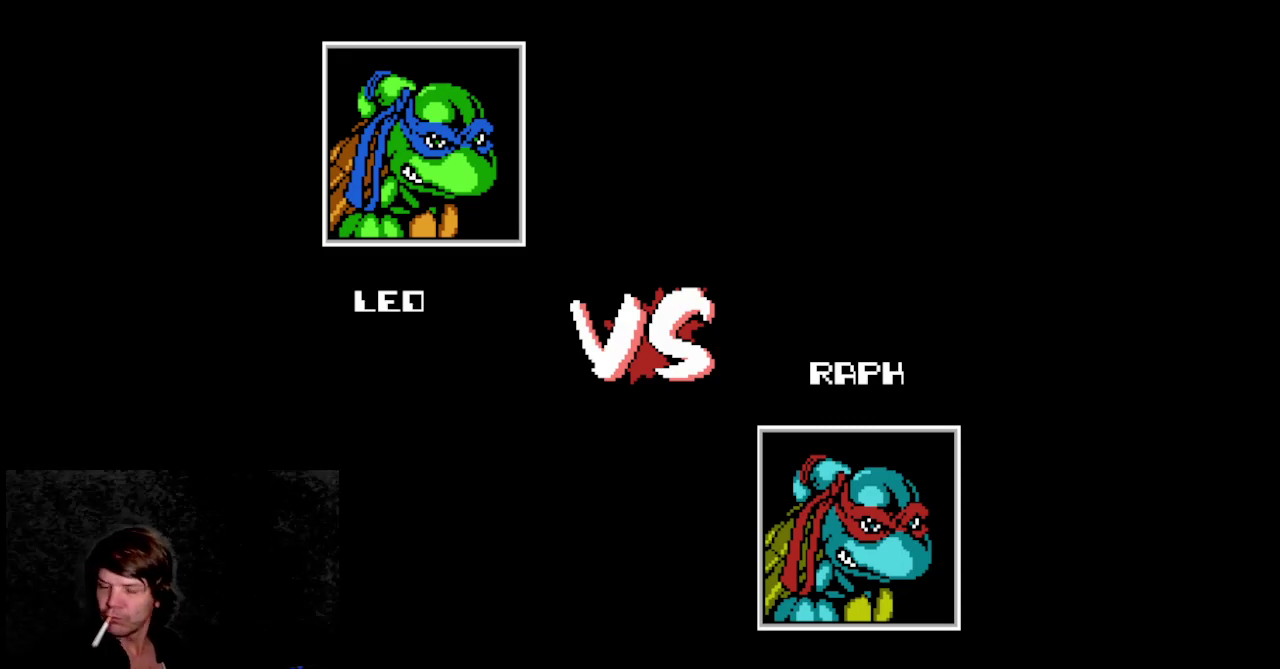
Gameplay with a controller (Nintendo layout); each line is a JSON object with the inputs held at the frame after it. Not read: L3 R3.
{"buttons": ["DPAD_RIGHT"]}
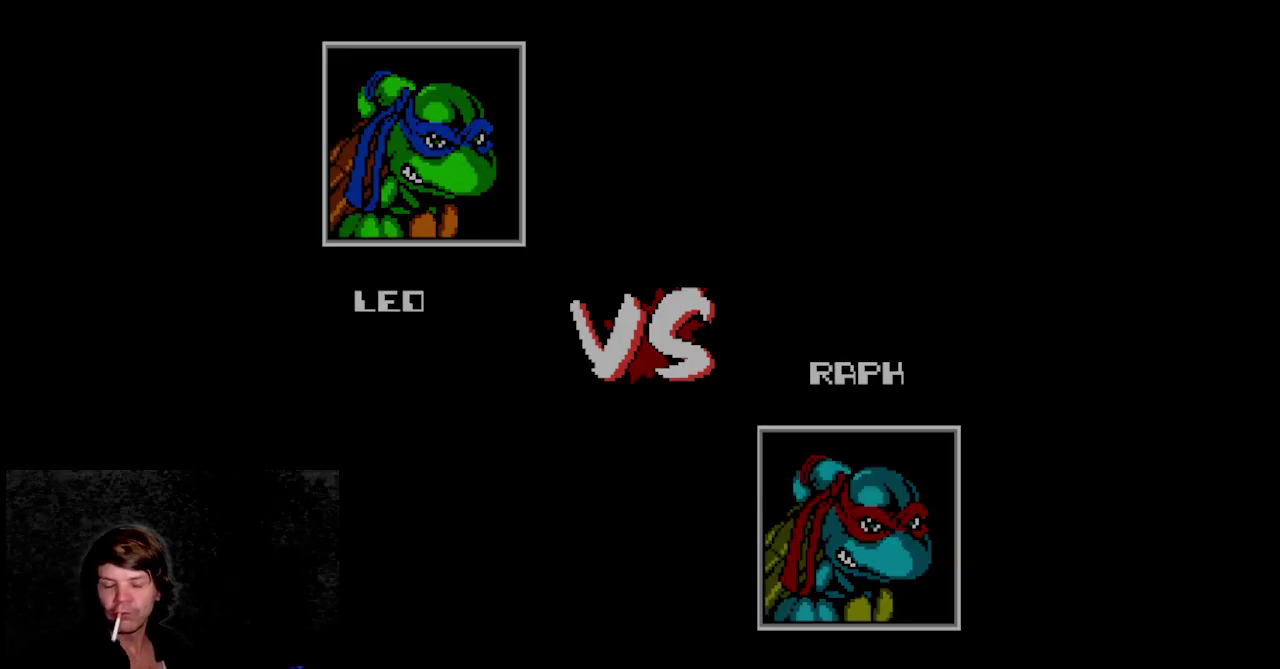
{"buttons": []}
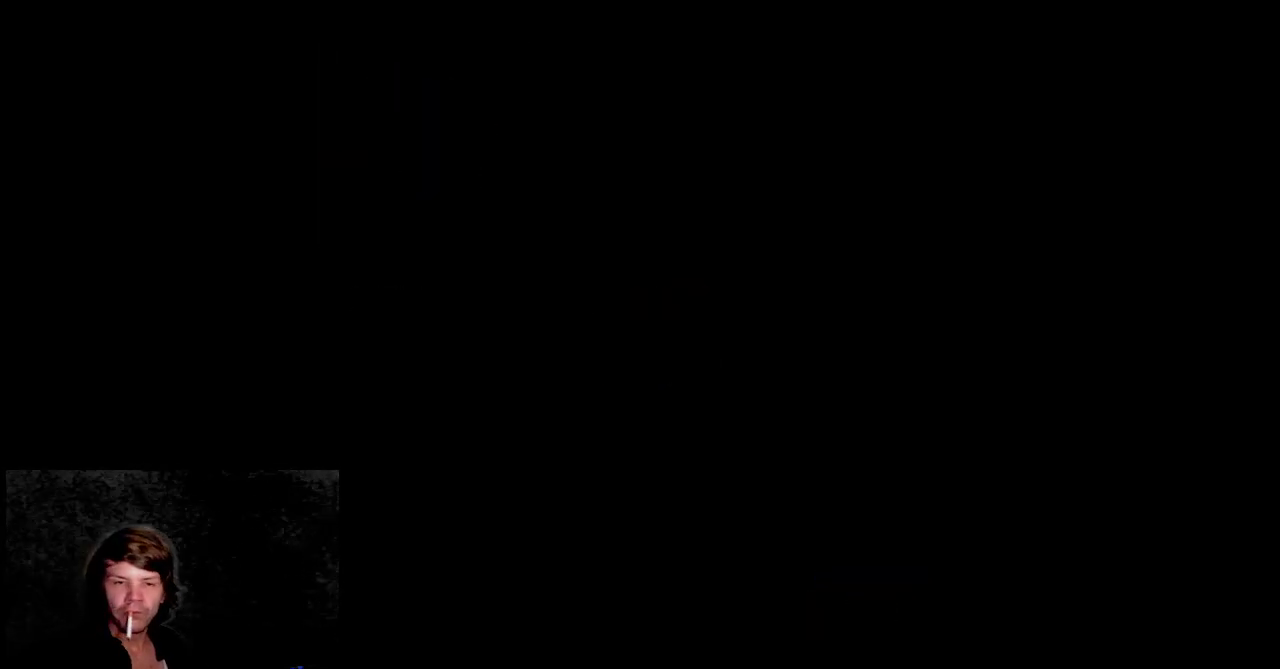
{"buttons": ["DPAD_RIGHT"]}
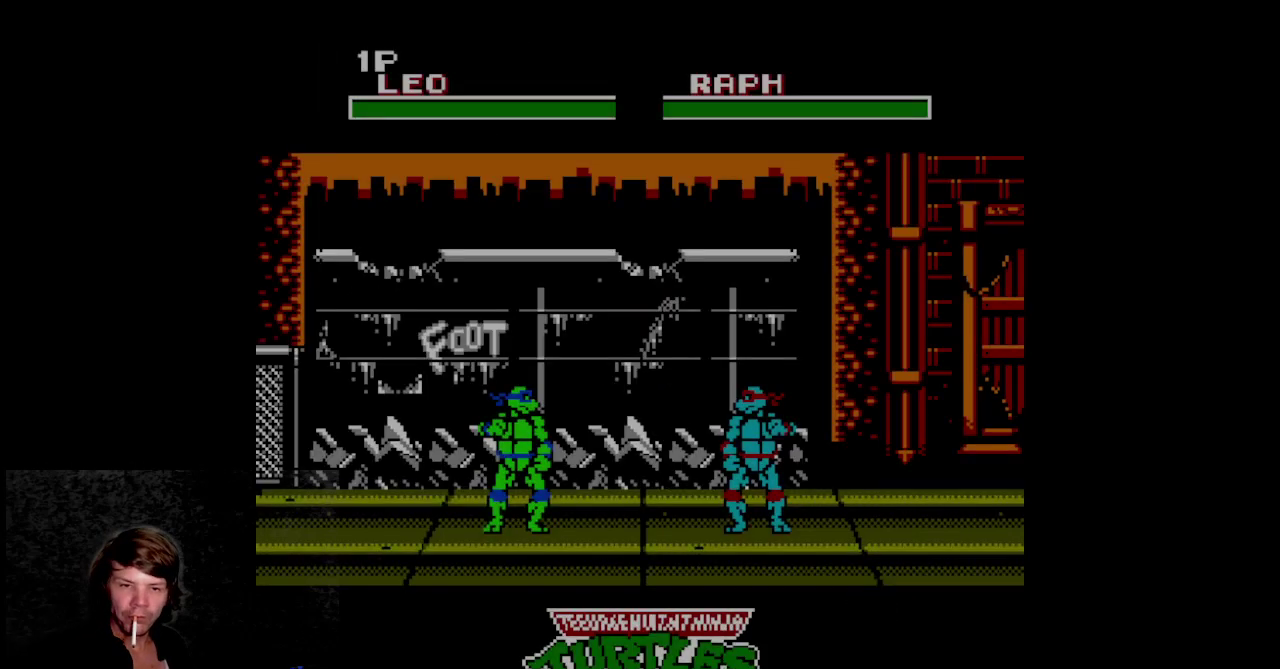
{"buttons": []}
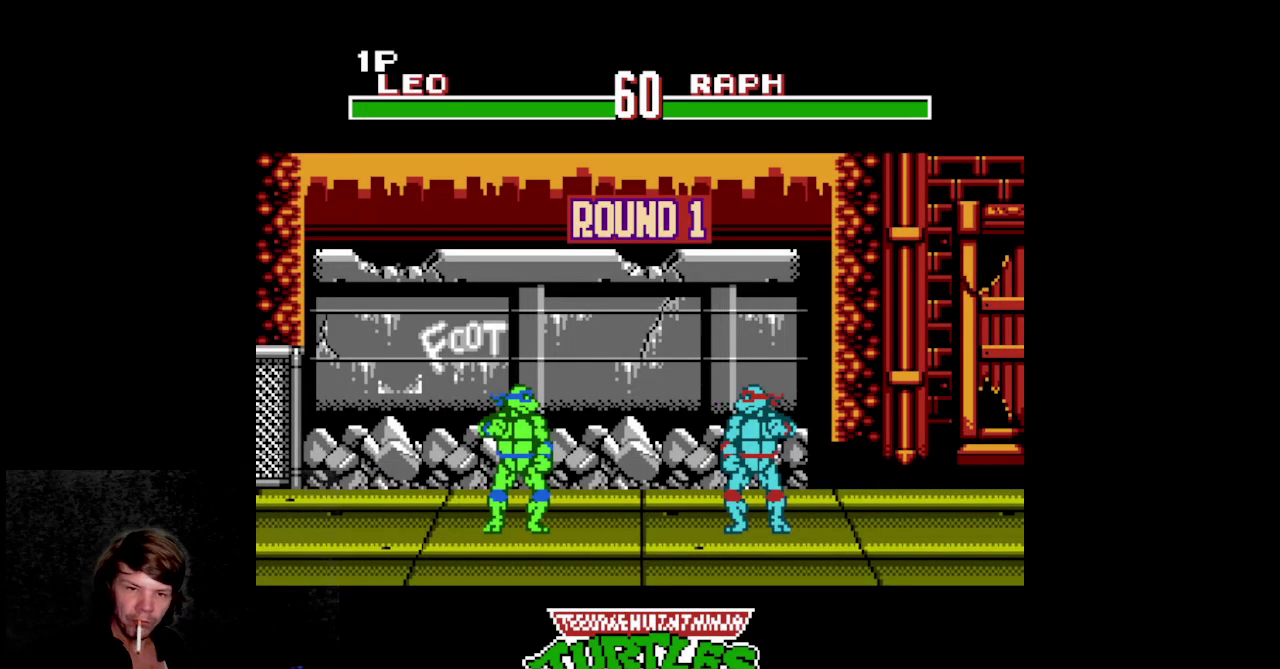
{"buttons": ["DPAD_RIGHT"]}
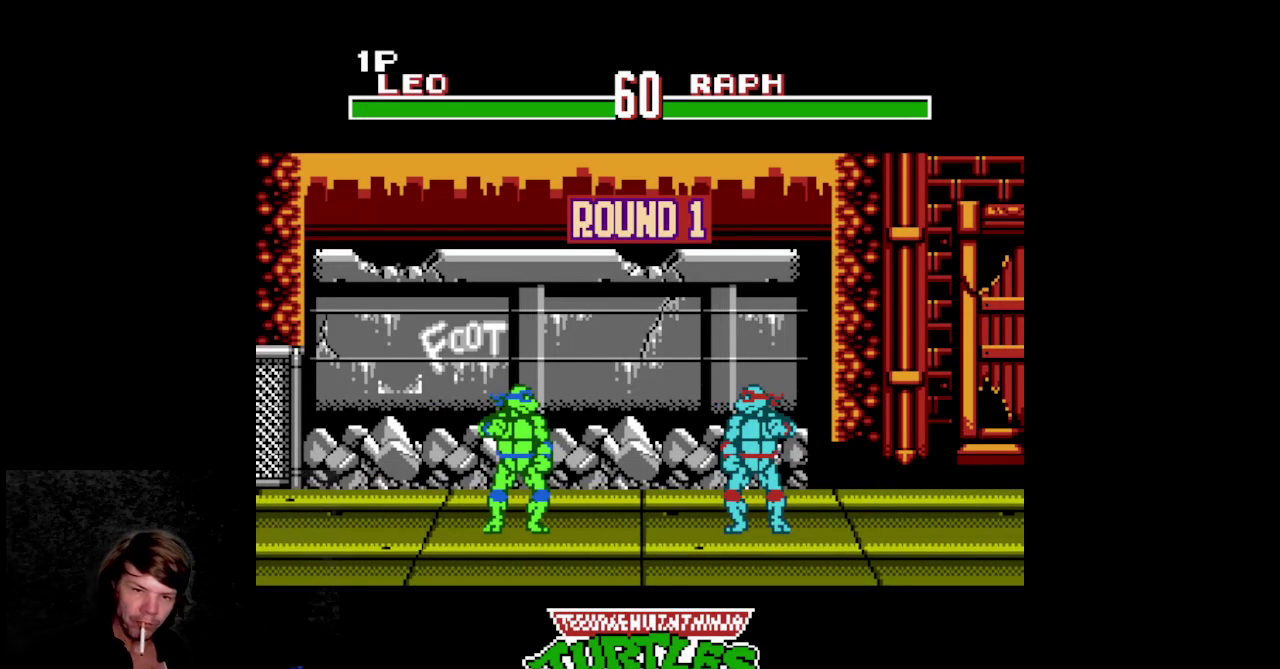
{"buttons": []}
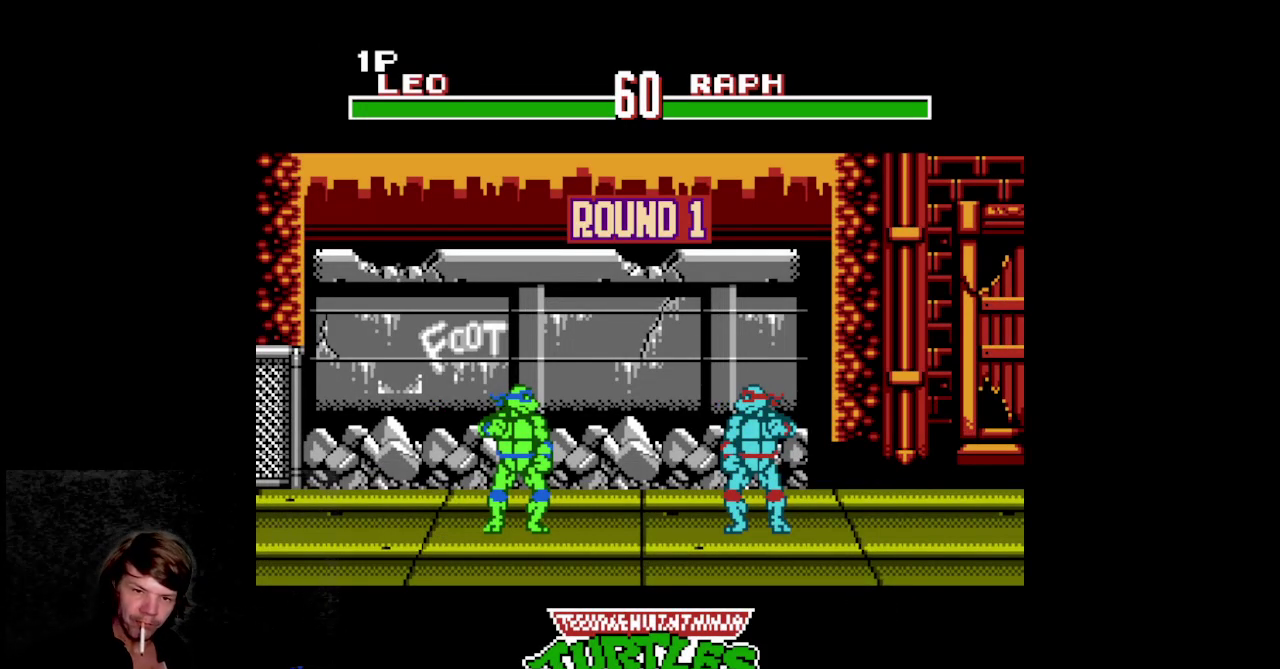
{"buttons": []}
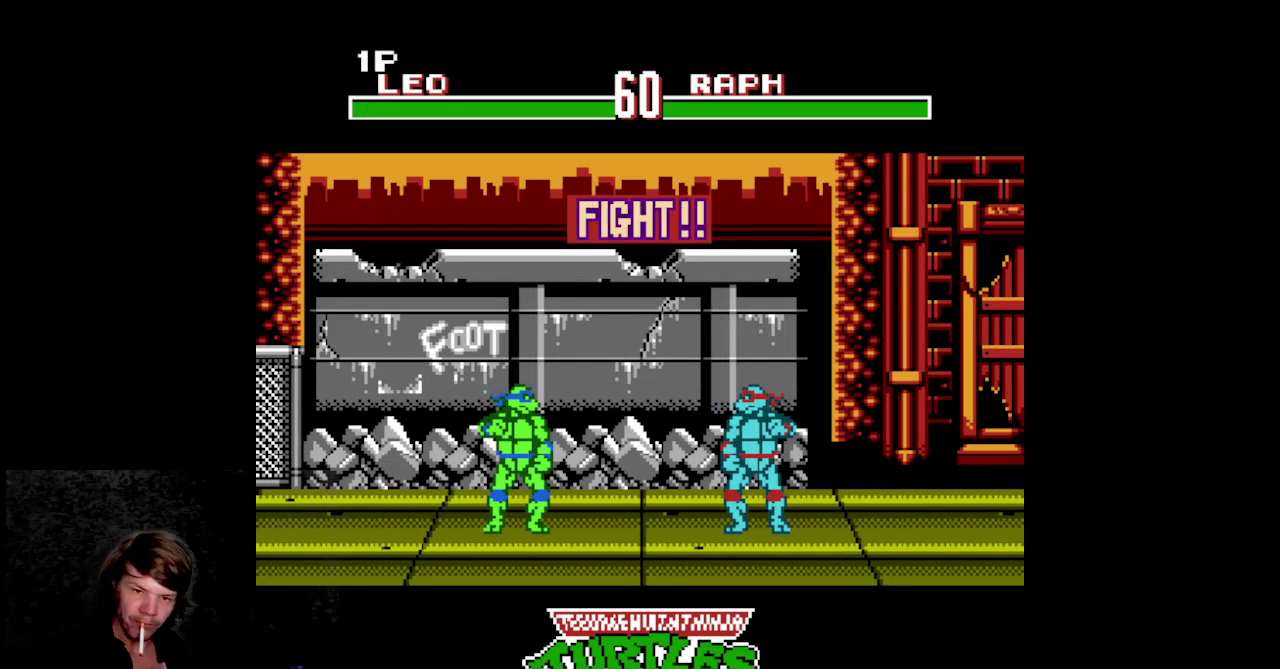
{"buttons": []}
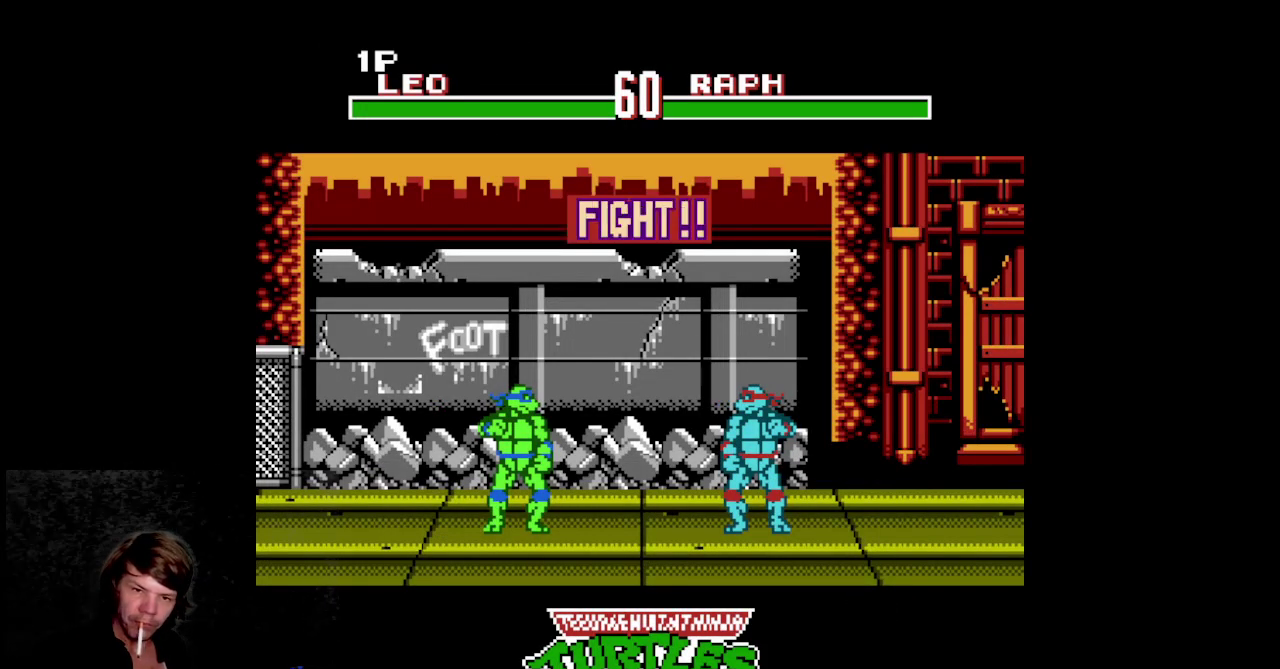
{"buttons": ["DPAD_LEFT"]}
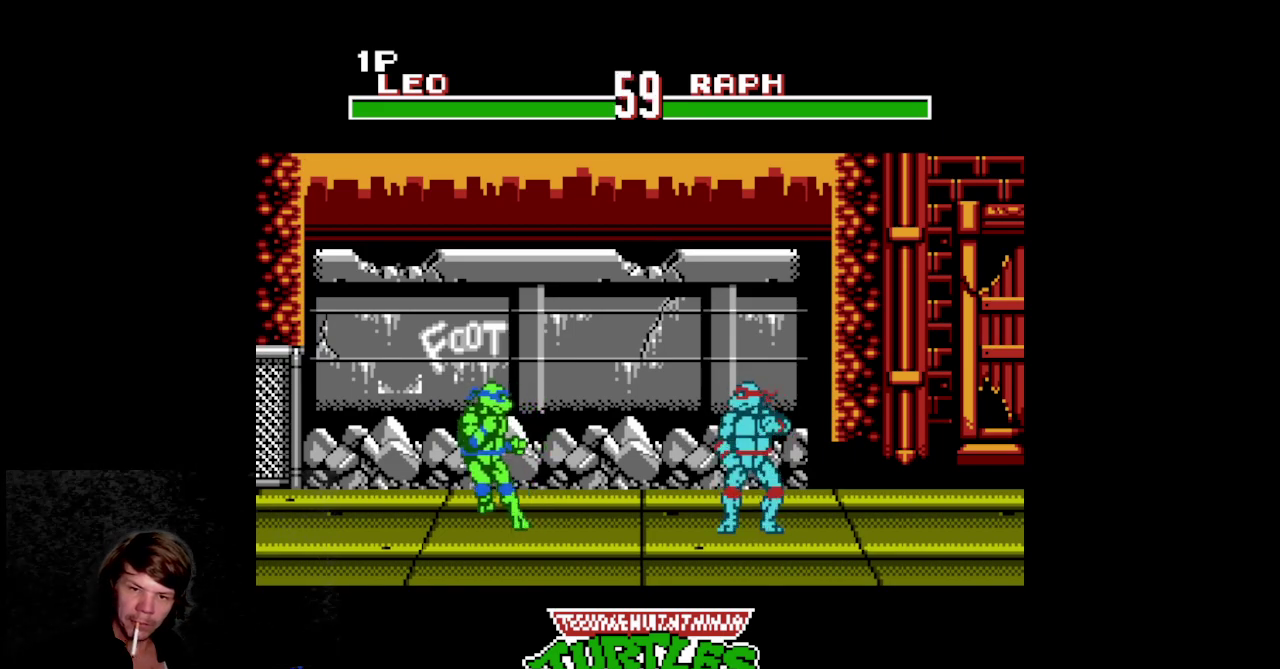
{"buttons": ["DPAD_RIGHT"]}
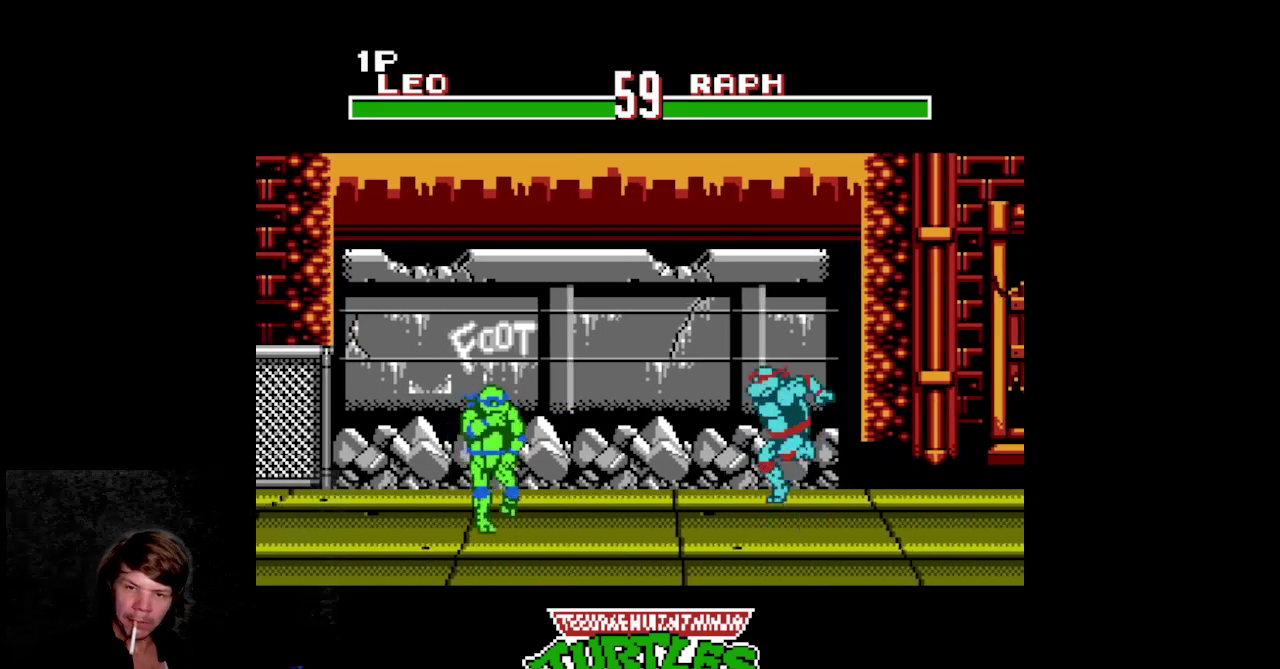
{"buttons": ["DPAD_RIGHT"]}
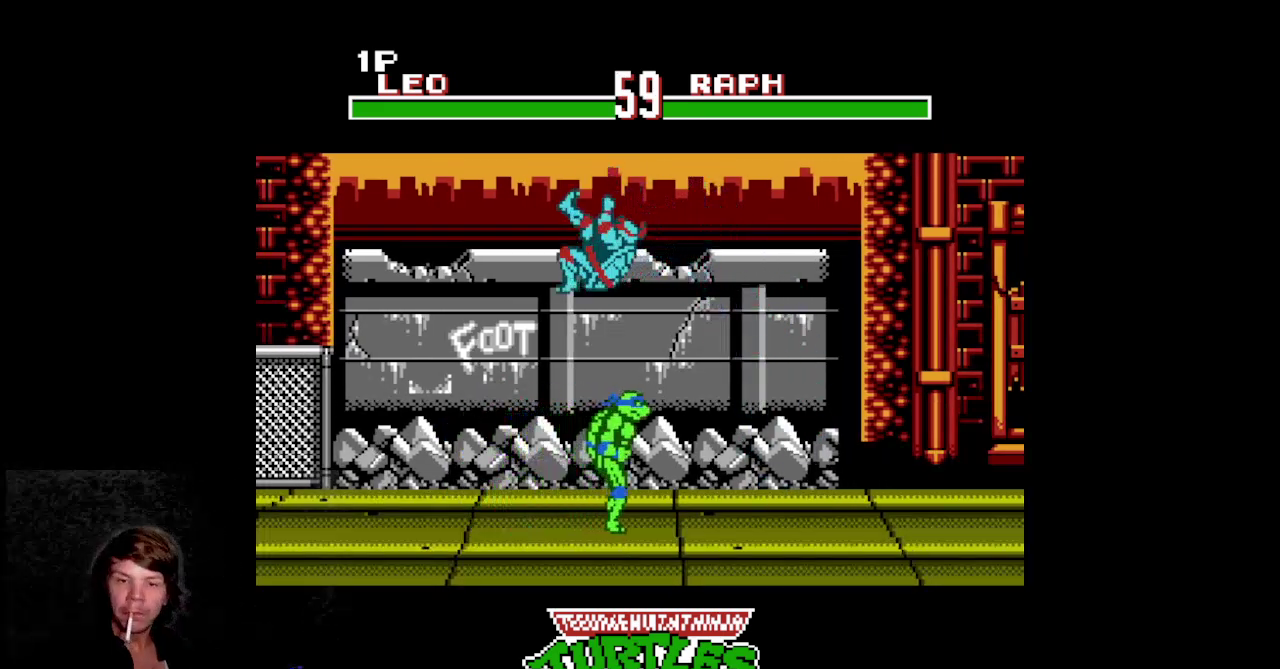
{"buttons": ["B", "DPAD_LEFT"]}
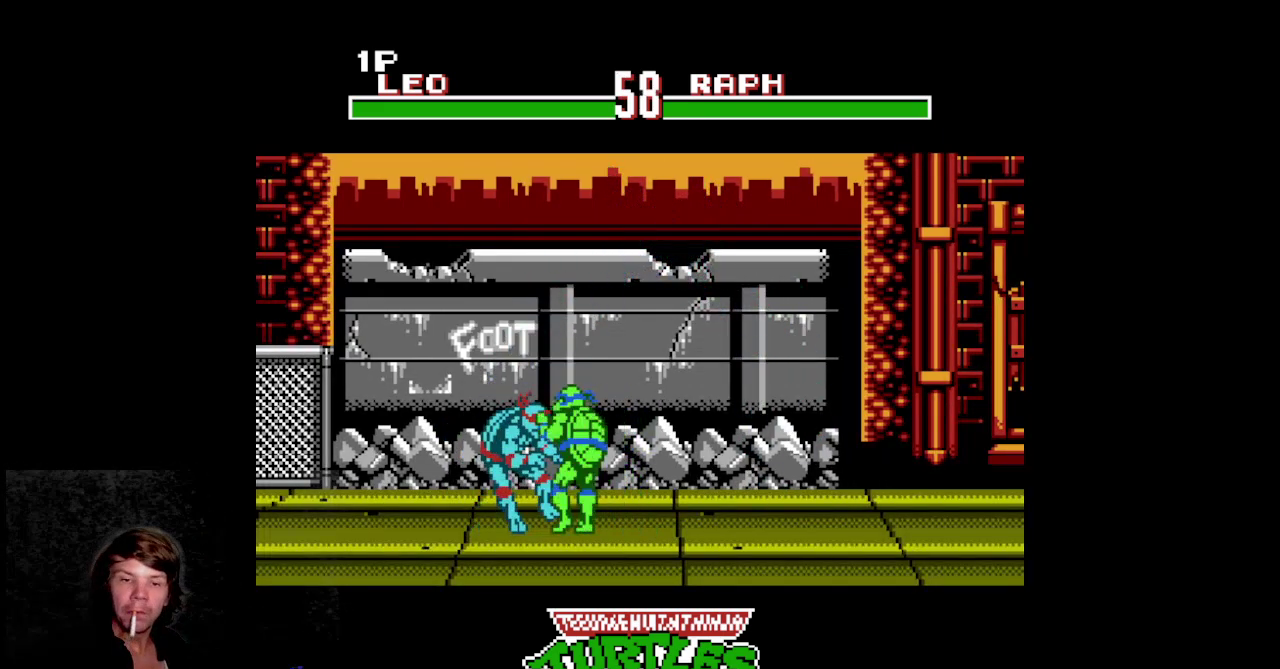
{"buttons": ["DPAD_LEFT"]}
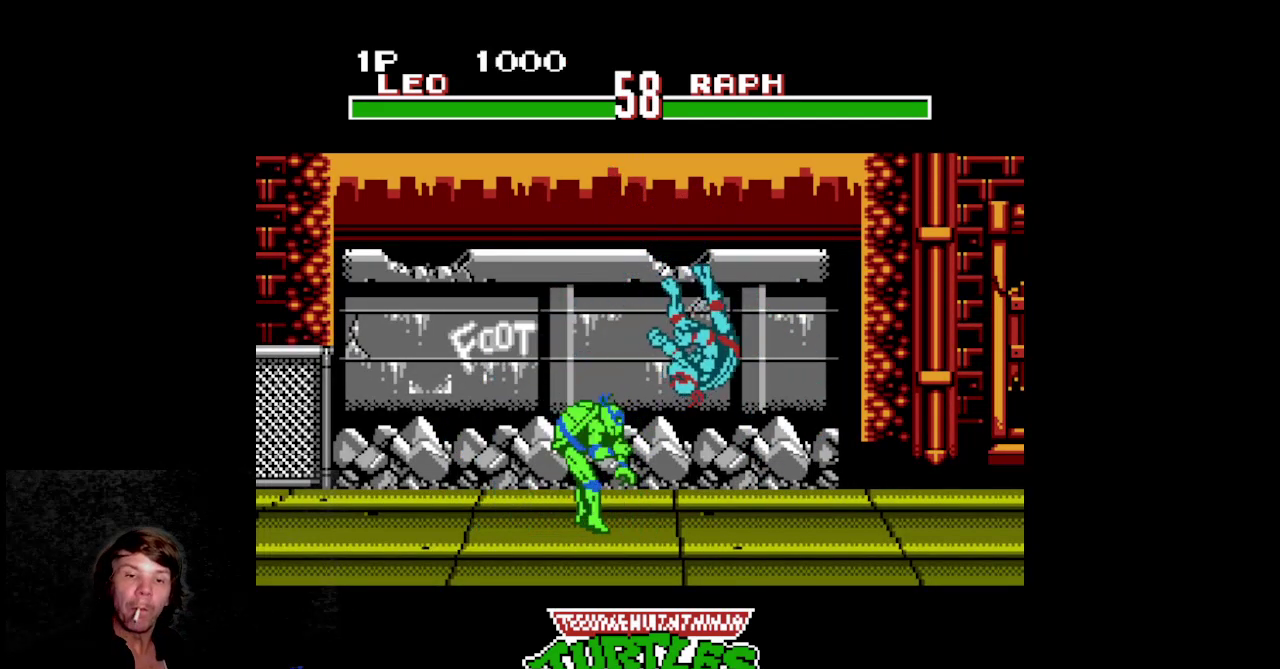
{"buttons": []}
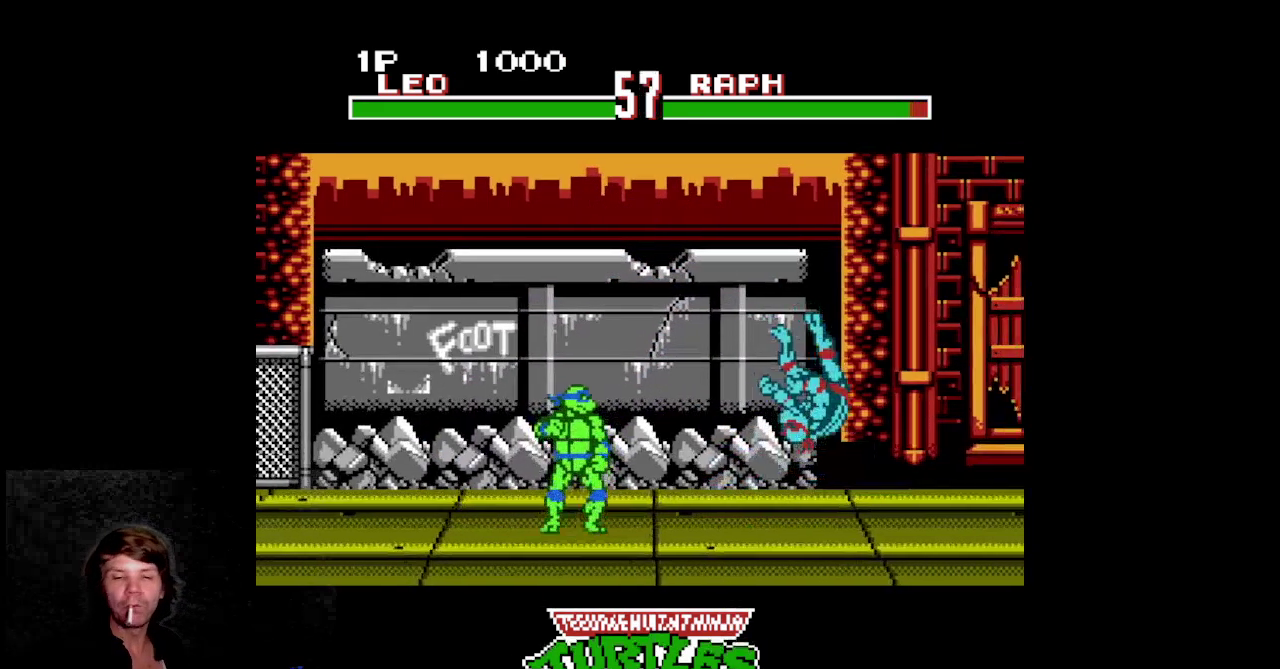
{"buttons": ["DPAD_RIGHT"]}
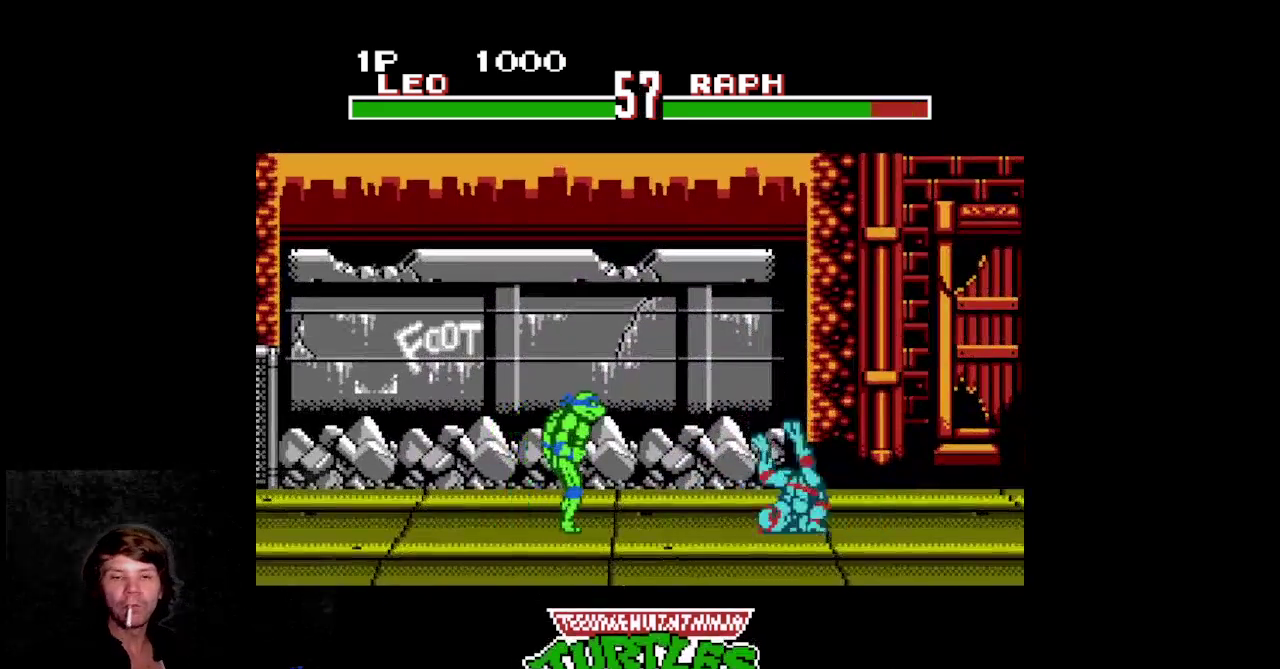
{"buttons": ["DPAD_RIGHT"]}